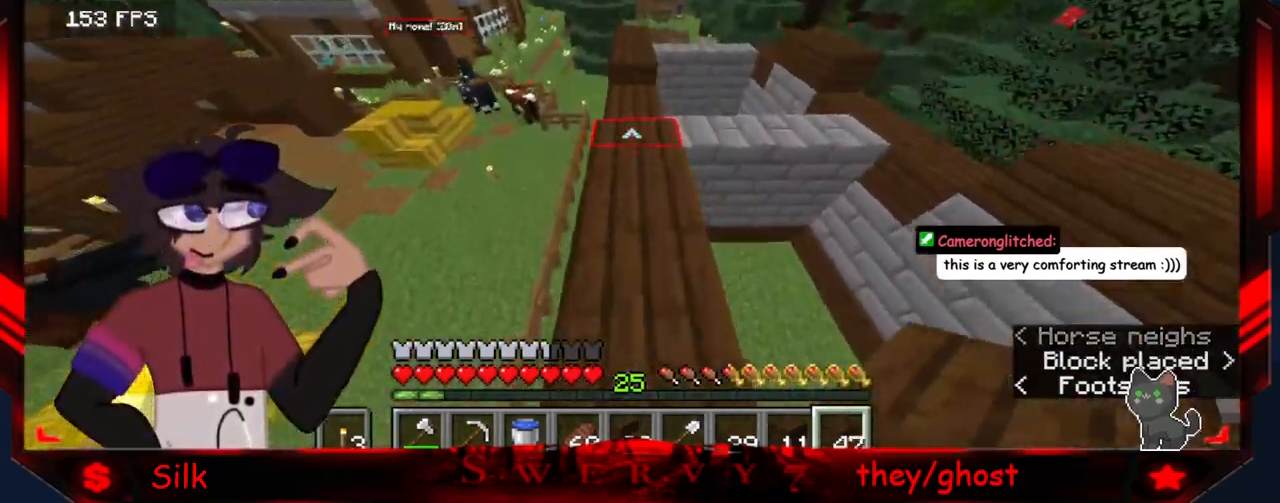
Gameplay with keyboard and mouse; each line is a JSON object with the keys and mouse buttons held at the frame after it. "events" lists presses ("down") and releases ("up") of "a", "d", "s", "mouse_left" and "mouse_right" between this image and that frame as [ms after this image, input, new state], when the widget could be followed in between. "mouse_left", "mouse_right" = the "left", "right" buttons of the "mouse" list. No other keys are recorded. Fast repeated clicks can show as one long hold. Mouse movement is not recorded.
{"keys": [], "mouse": [], "events": [[67, "a", "down"], [433, "a", "up"]]}
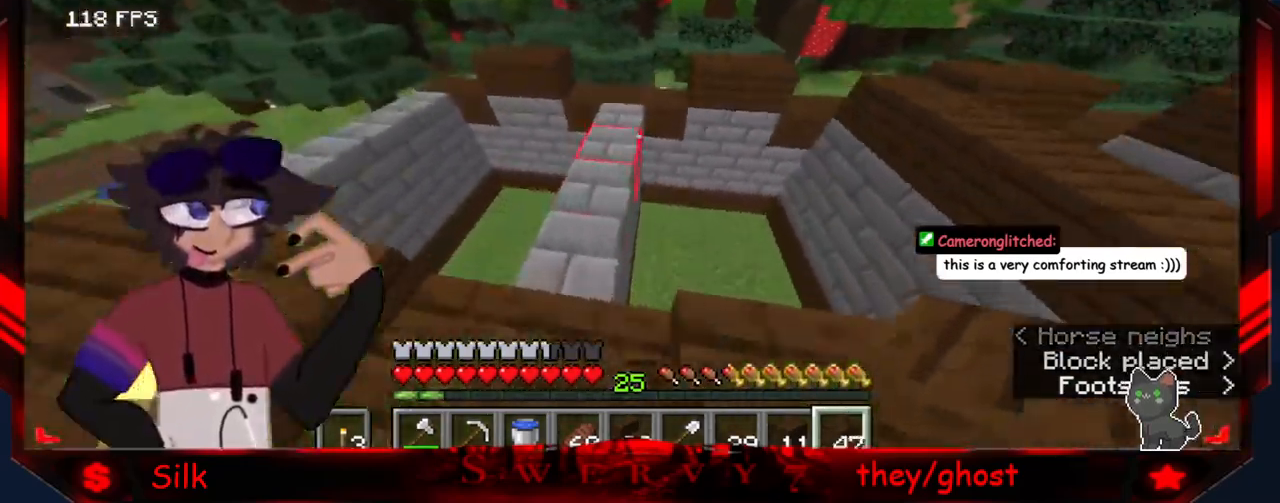
{"keys": ["a", "s"], "mouse": ["right"], "events": [[283, "mouse_right", "down"], [350, "a", "down"], [350, "s", "down"]]}
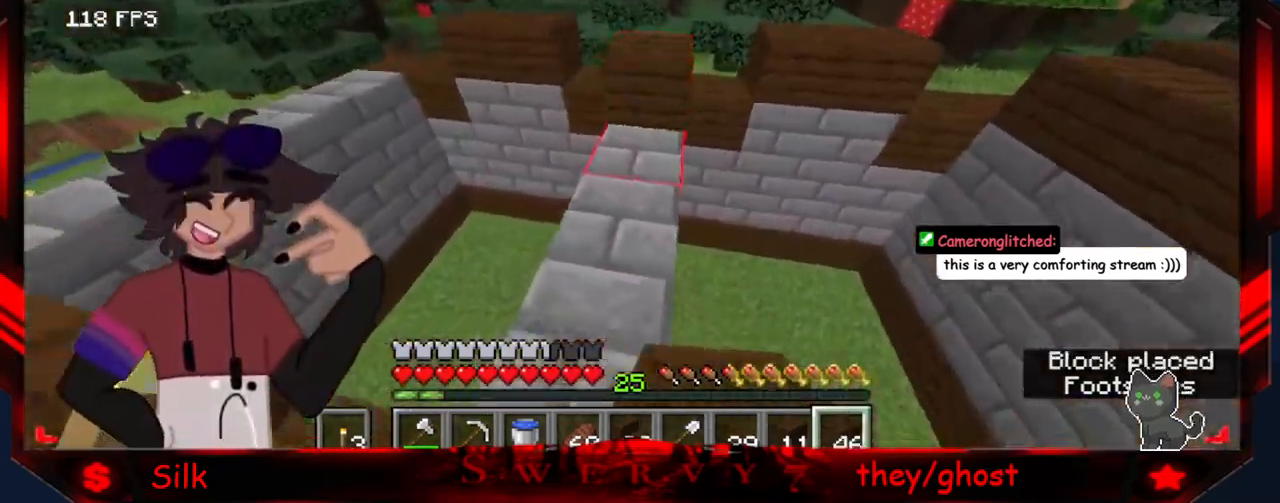
{"keys": [], "mouse": [], "events": [[50, "a", "up"], [150, "s", "up"], [500, "mouse_right", "up"]]}
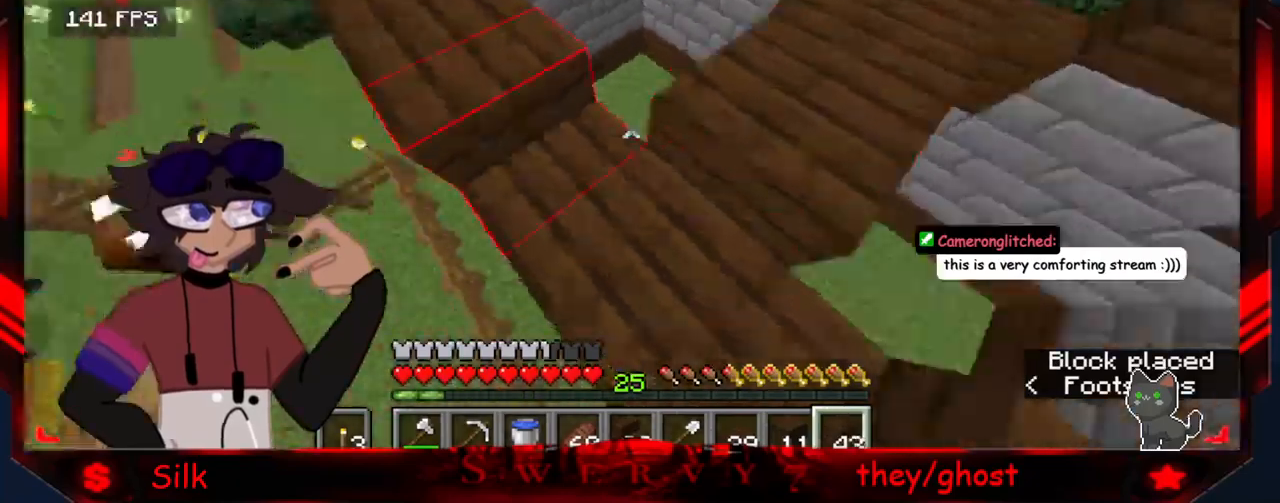
{"keys": ["a"], "mouse": [], "events": [[417, "a", "down"]]}
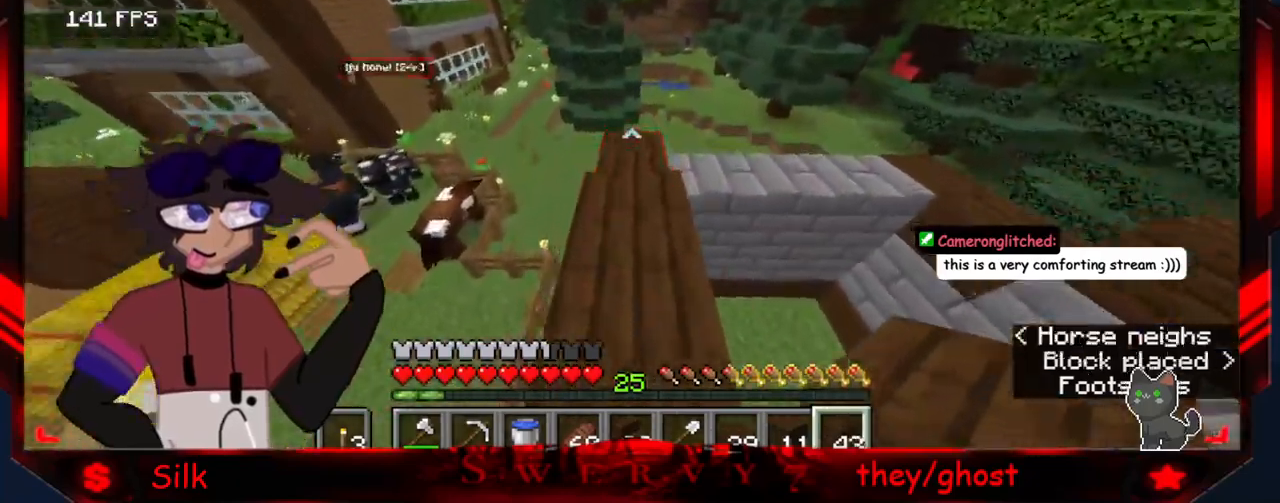
{"keys": ["a"], "mouse": [], "events": [[117, "a", "up"], [417, "a", "down"]]}
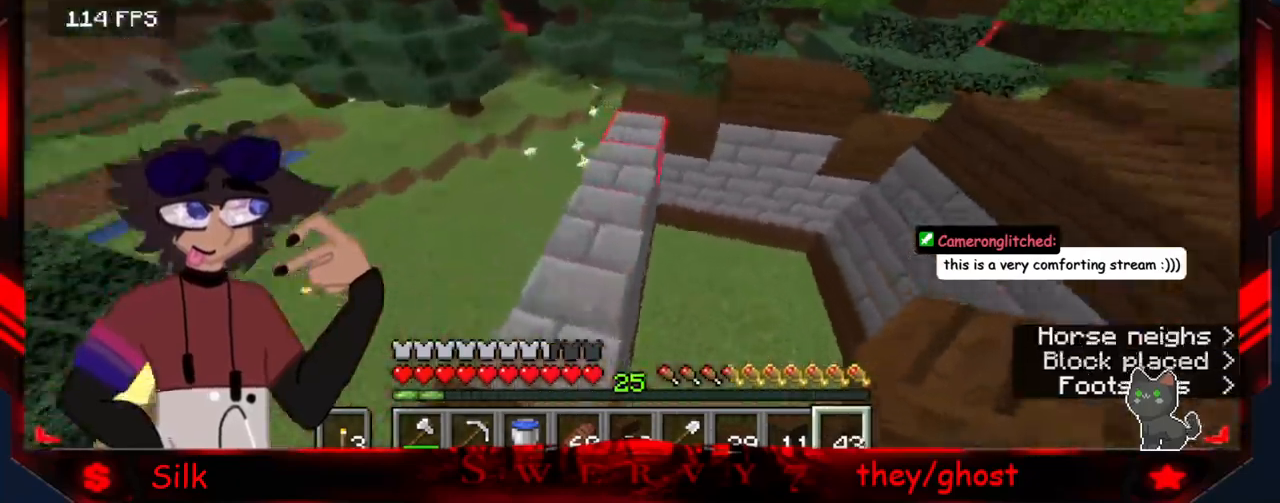
{"keys": [], "mouse": ["right"], "events": [[84, "a", "up"], [300, "mouse_right", "down"]]}
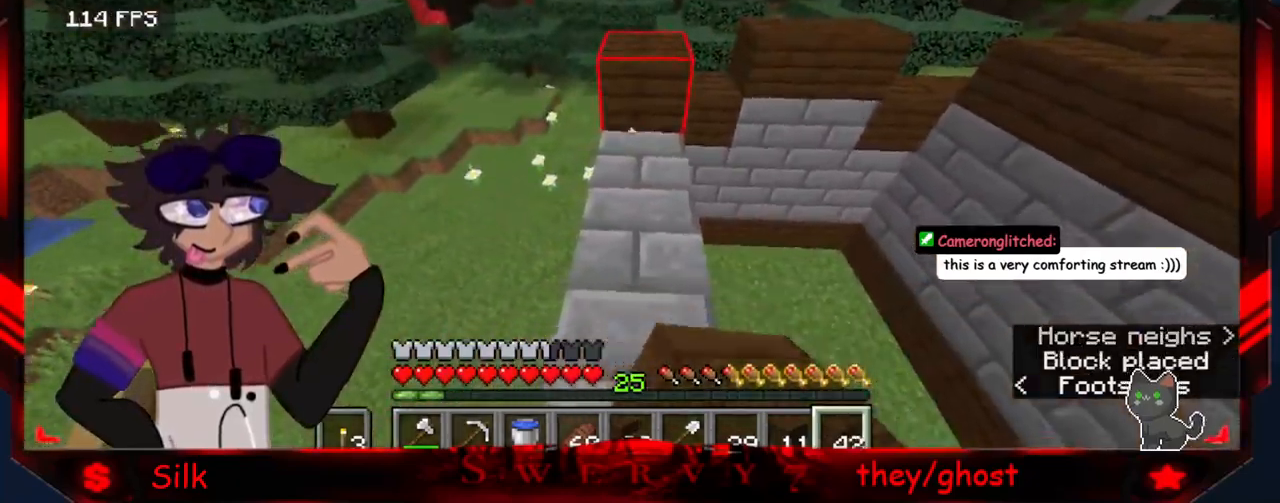
{"keys": [], "mouse": ["right"], "events": []}
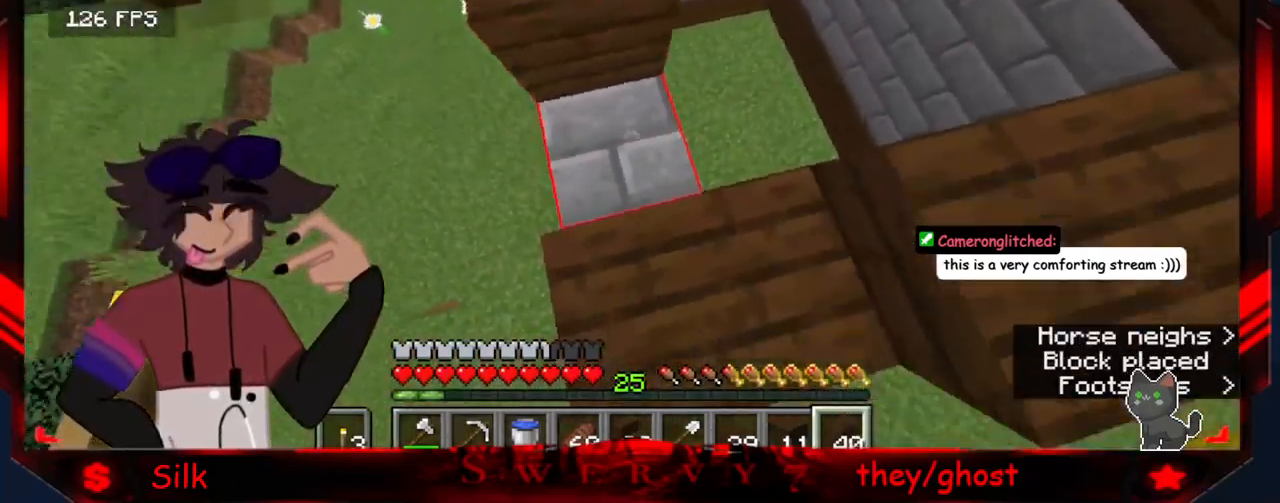
{"keys": ["s"], "mouse": [], "events": [[34, "mouse_right", "up"], [484, "s", "down"]]}
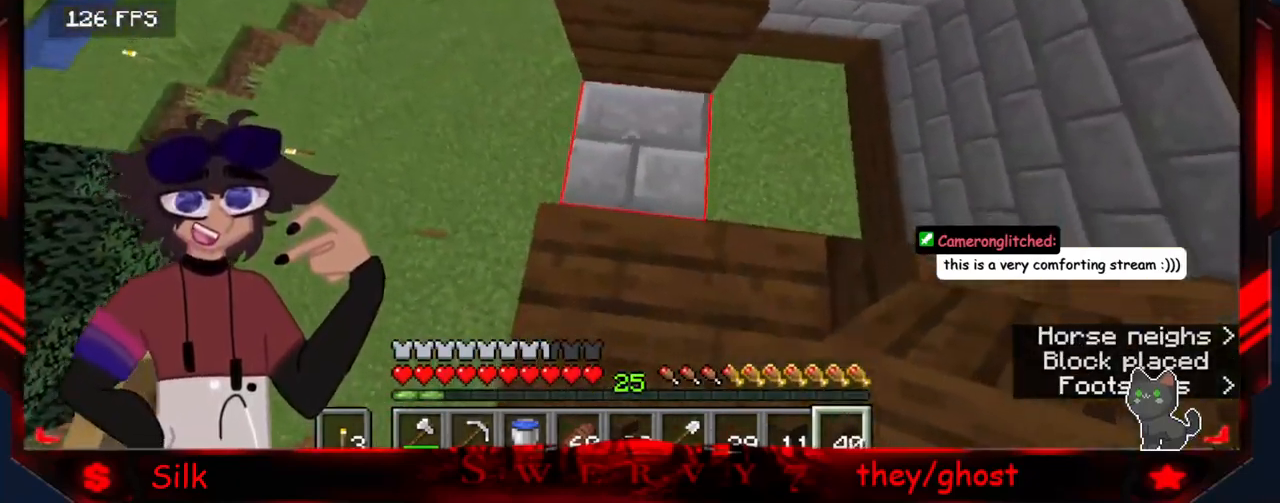
{"keys": [], "mouse": [], "events": [[134, "s", "up"], [150, "mouse_right", "down"], [300, "mouse_right", "up"]]}
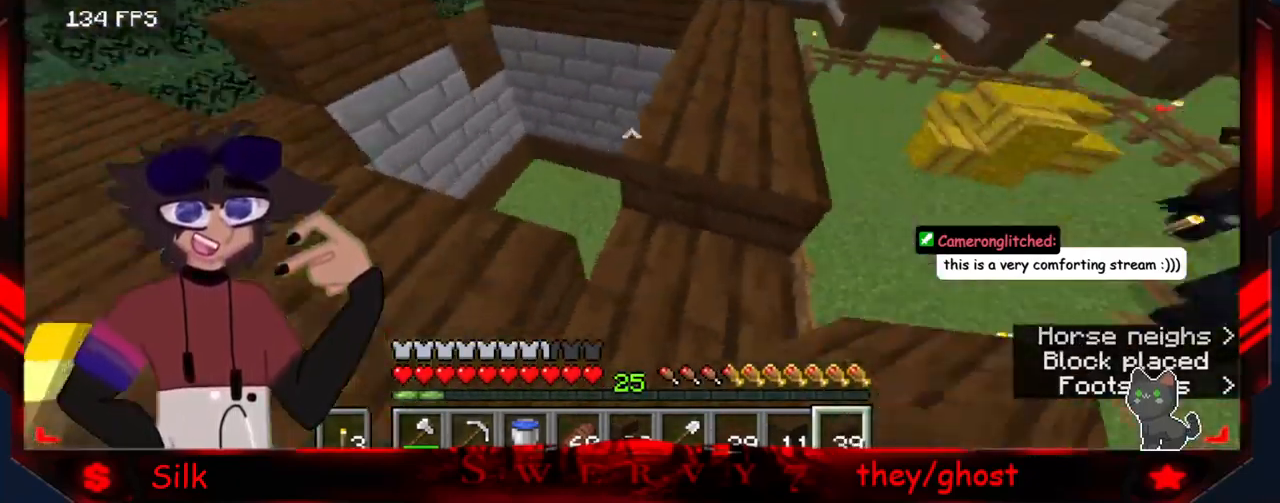
{"keys": [], "mouse": [], "events": []}
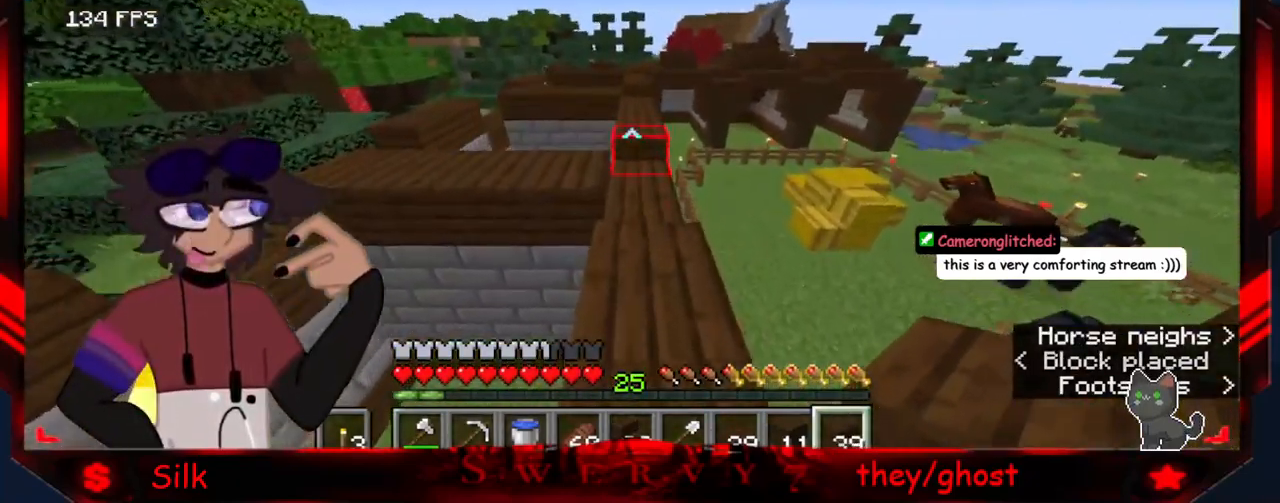
{"keys": [], "mouse": [], "events": []}
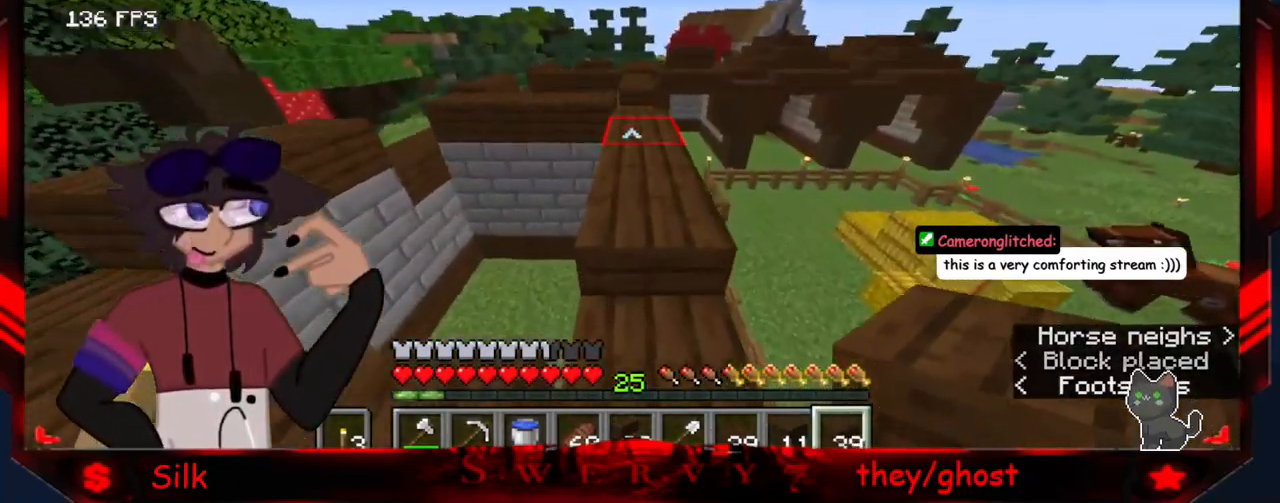
{"keys": [], "mouse": [], "events": []}
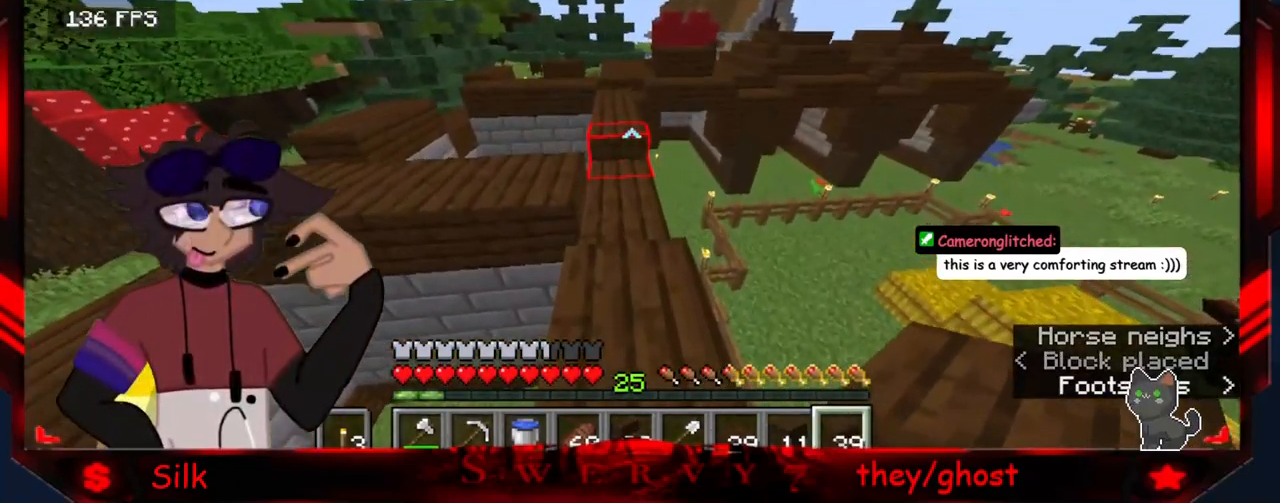
{"keys": [], "mouse": [], "events": []}
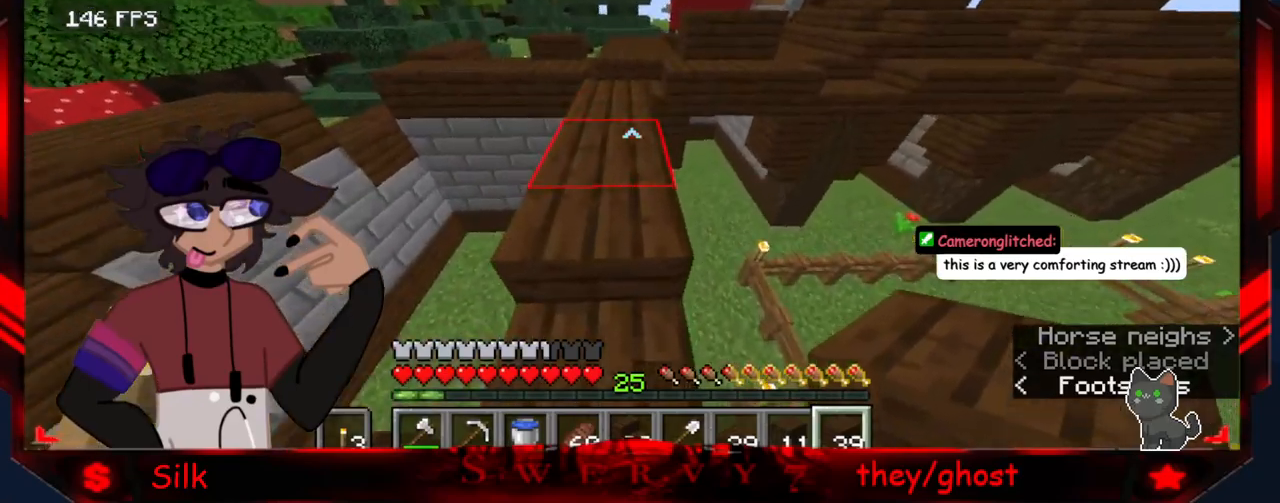
{"keys": [], "mouse": [], "events": []}
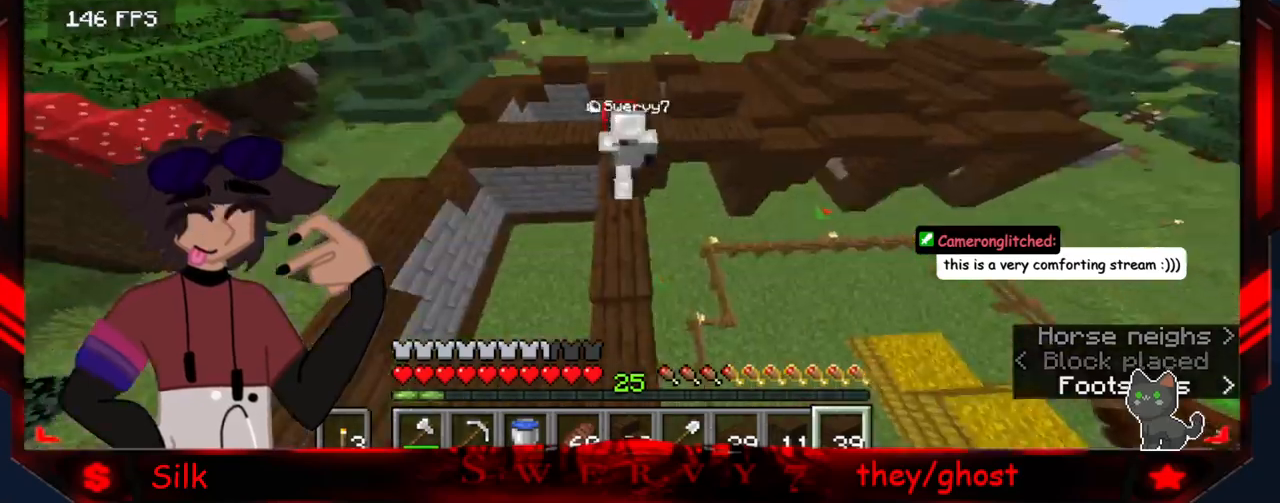
{"keys": ["d"], "mouse": [], "events": [[234, "d", "down"]]}
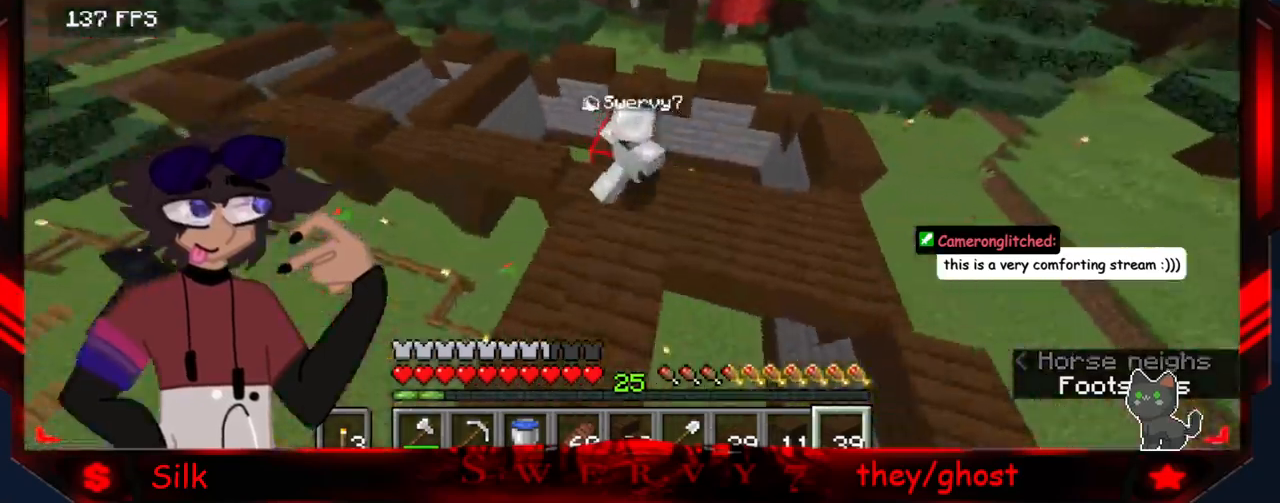
{"keys": [], "mouse": [], "events": [[50, "d", "up"]]}
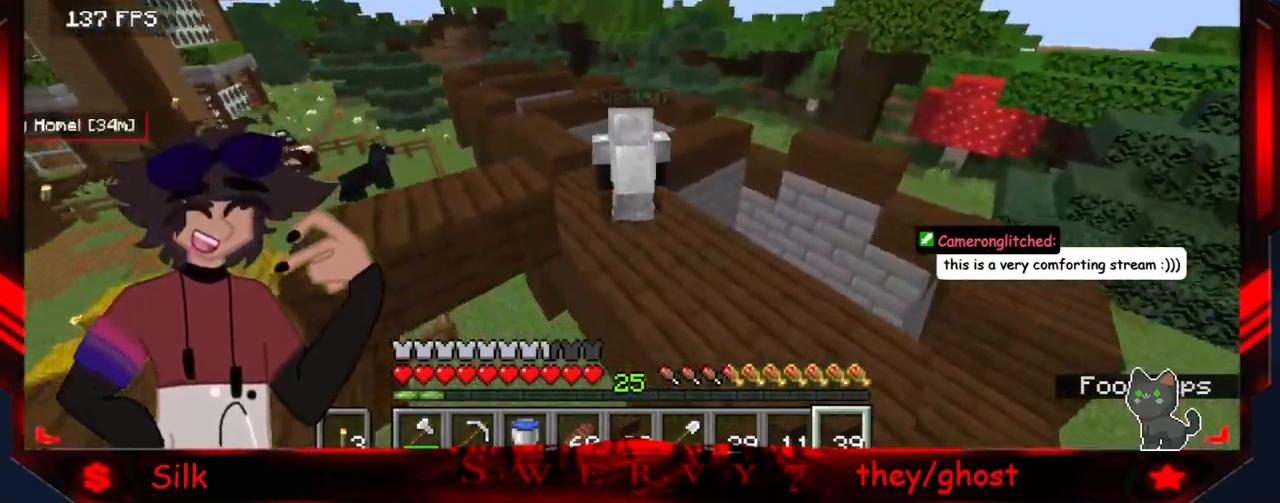
{"keys": ["a"], "mouse": [], "events": [[84, "a", "down"]]}
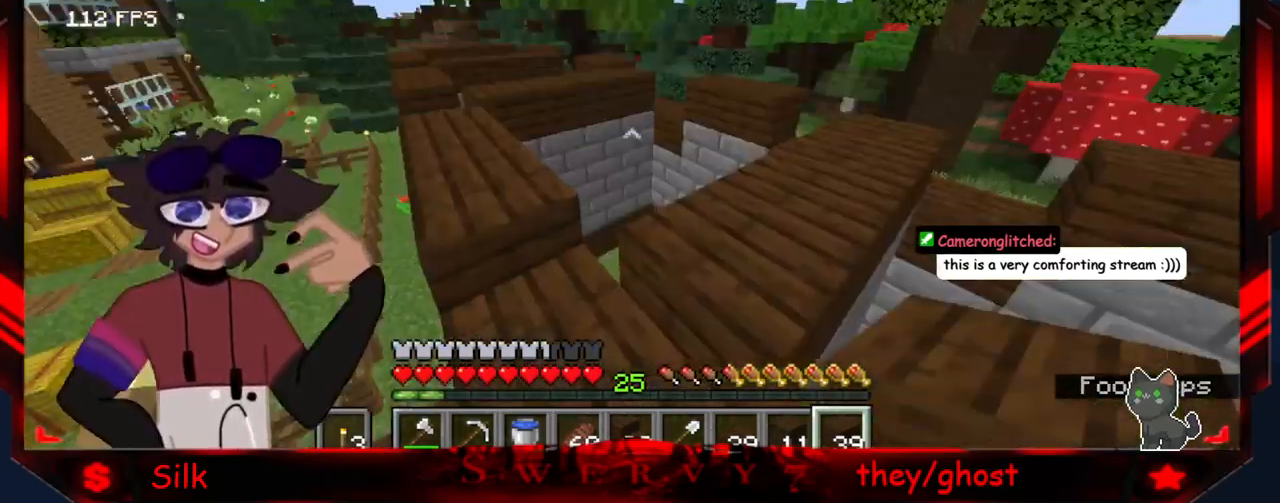
{"keys": ["d"], "mouse": [], "events": [[467, "a", "up"], [500, "d", "down"]]}
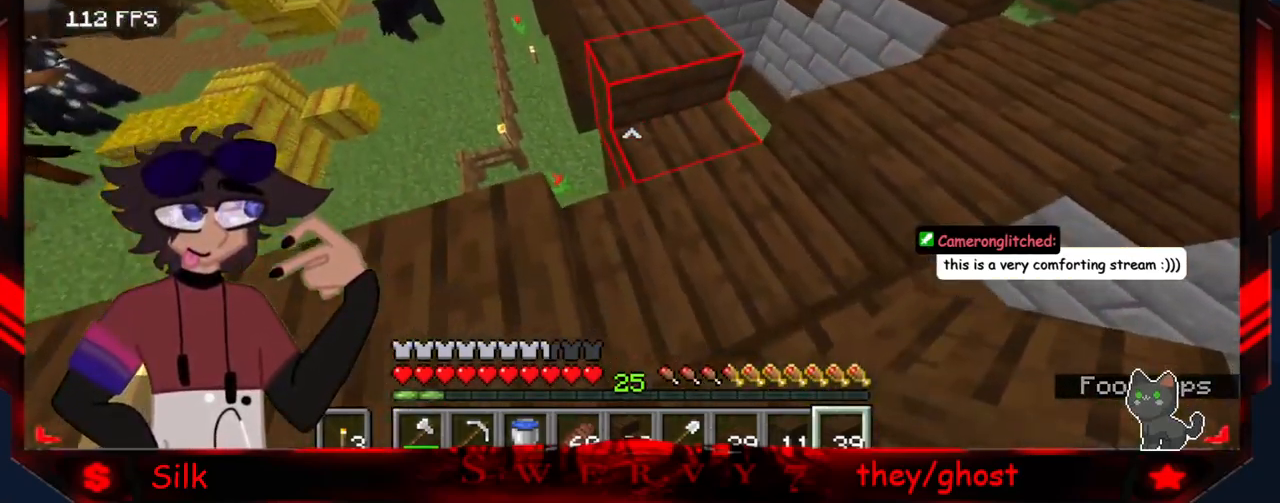
{"keys": ["d"], "mouse": [], "events": []}
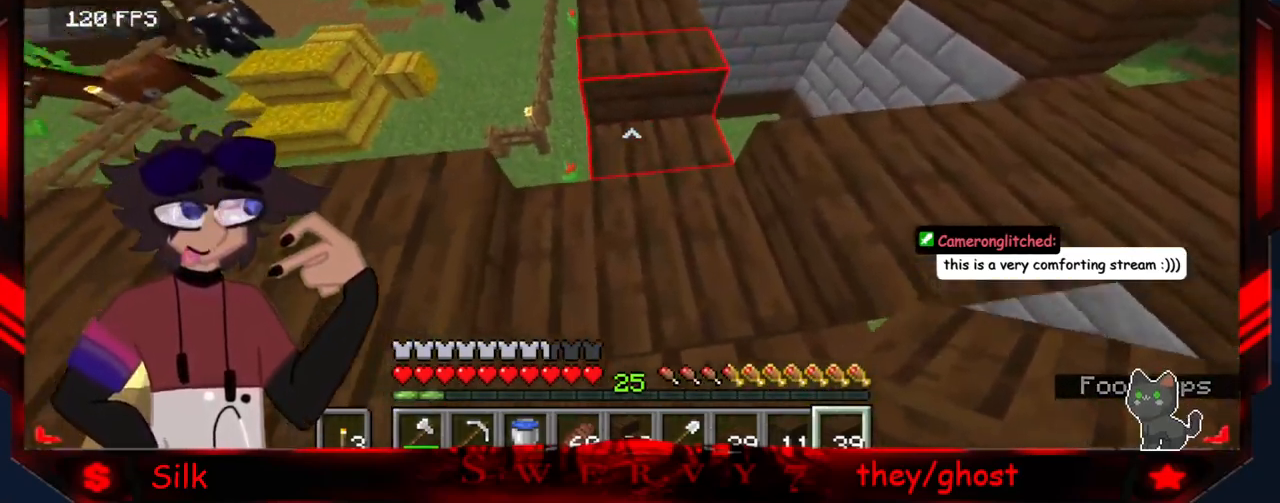
{"keys": [], "mouse": [], "events": [[34, "d", "up"]]}
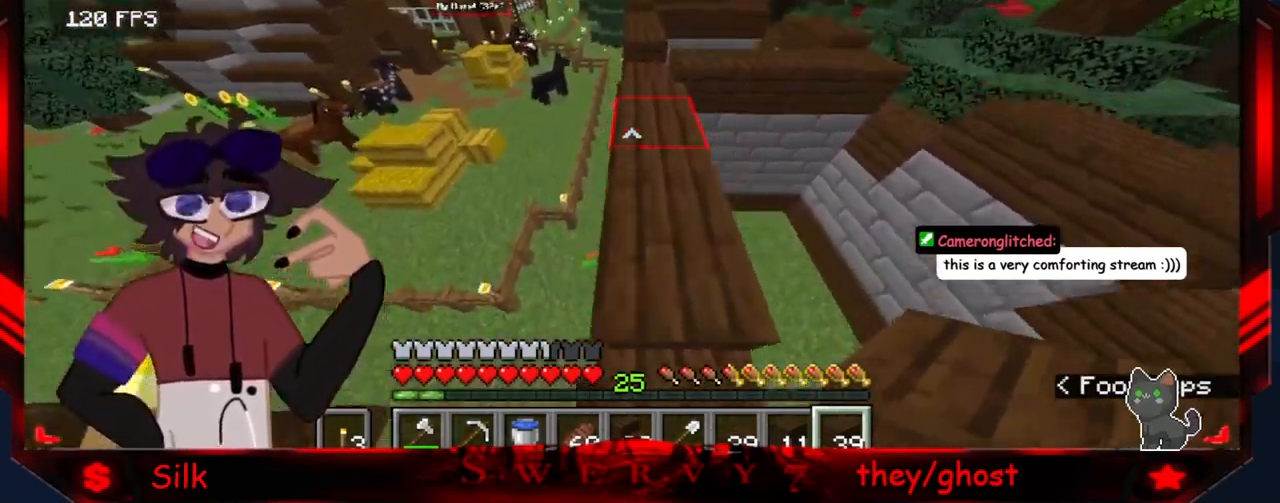
{"keys": [], "mouse": [], "events": []}
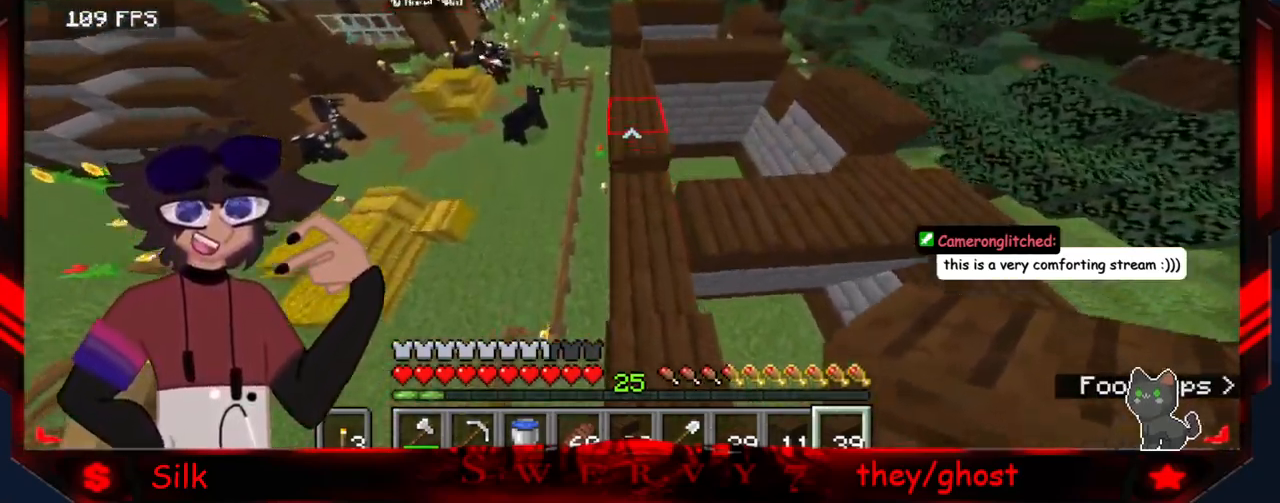
{"keys": [], "mouse": [], "events": []}
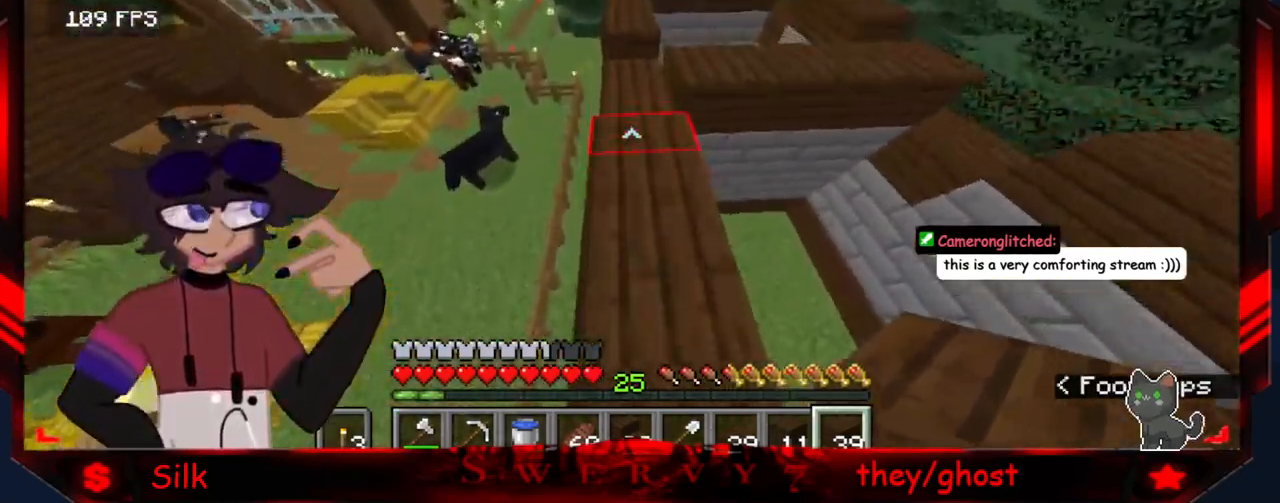
{"keys": [], "mouse": [], "events": []}
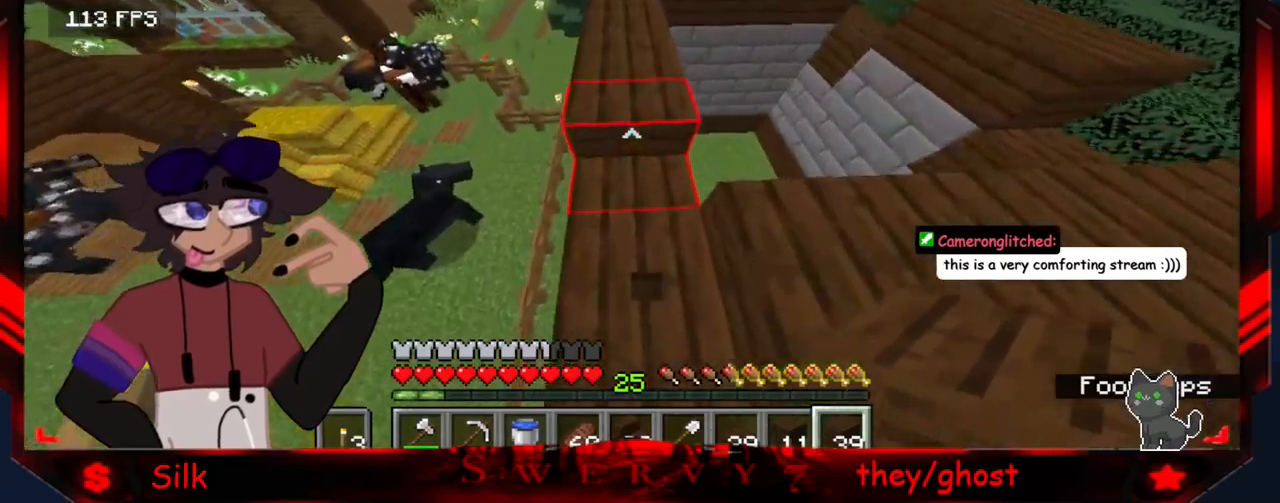
{"keys": [], "mouse": [], "events": []}
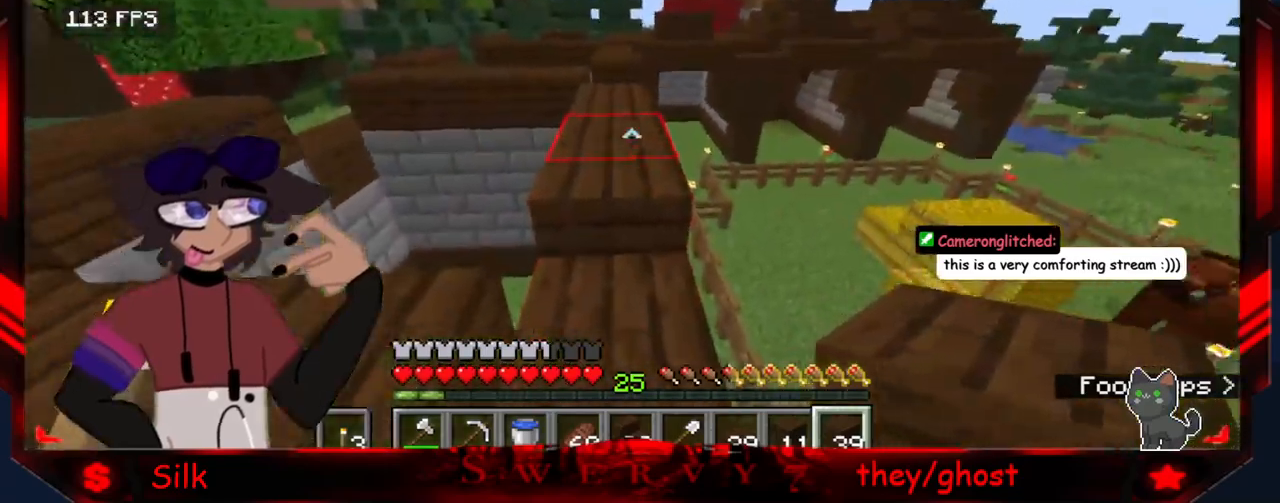
{"keys": [], "mouse": [], "events": []}
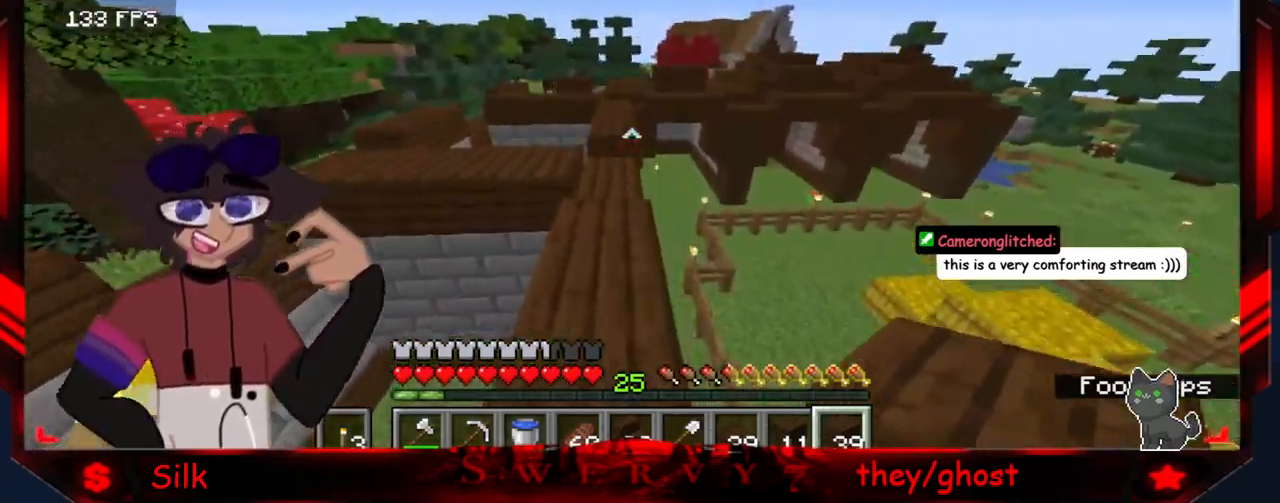
{"keys": [], "mouse": [], "events": []}